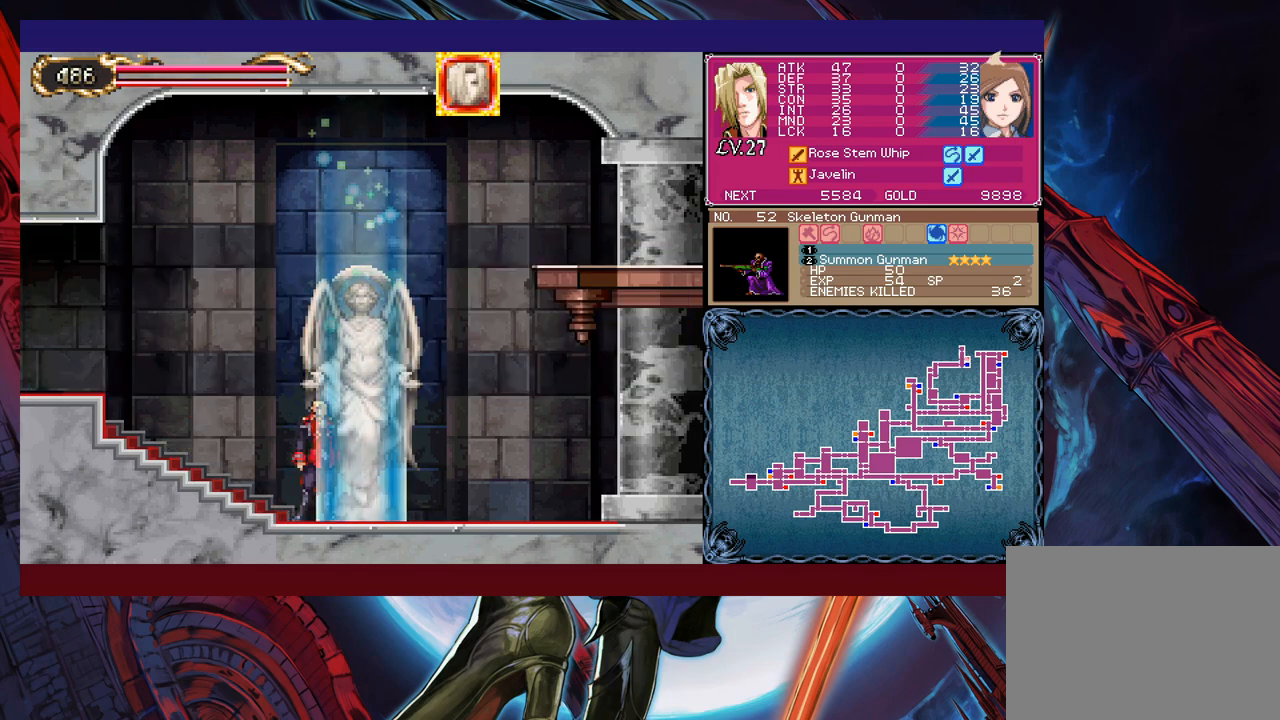
Gameplay with a controller (Xbox layout); each line is a JSON object with the inputs held at the frame after it. "events" lists button and stick changes between this image and that frame as [ms after this image, input, new state], when the widget could be followed in between. Not read: L2 R2 right_stick.
{"buttons": [], "left_stick": "left", "events": [[117, "left_stick", "left"]]}
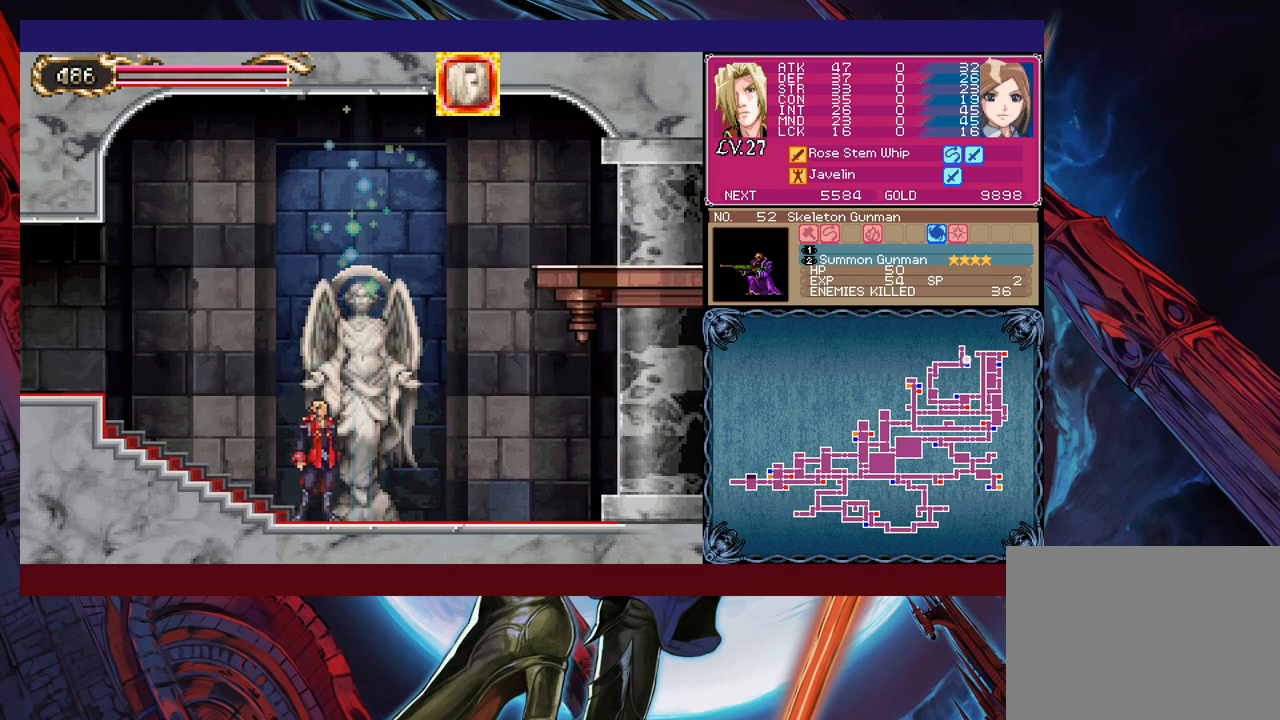
{"buttons": ["B"], "left_stick": "down-left", "events": [[217, "left_stick", "right"], [267, "Y", "down"], [350, "B", "down"], [350, "Y", "up"], [350, "left_stick", "down-left"], [400, "B", "up"], [467, "B", "down"]]}
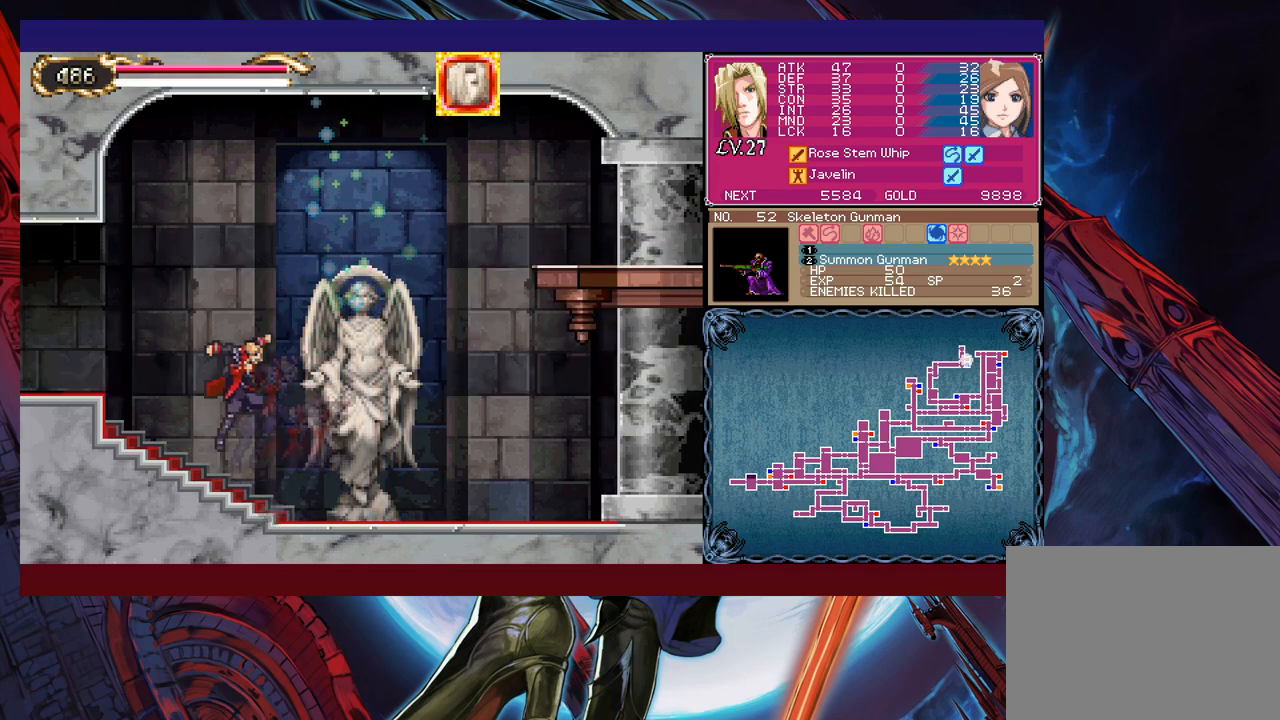
{"buttons": ["B"], "left_stick": "down-left", "events": [[17, "B", "up"], [67, "B", "down"], [150, "B", "up"], [167, "left_stick", "right"], [217, "Y", "down"], [267, "B", "down"], [267, "Y", "up"], [267, "left_stick", "down-left"], [400, "B", "up"], [467, "B", "down"]]}
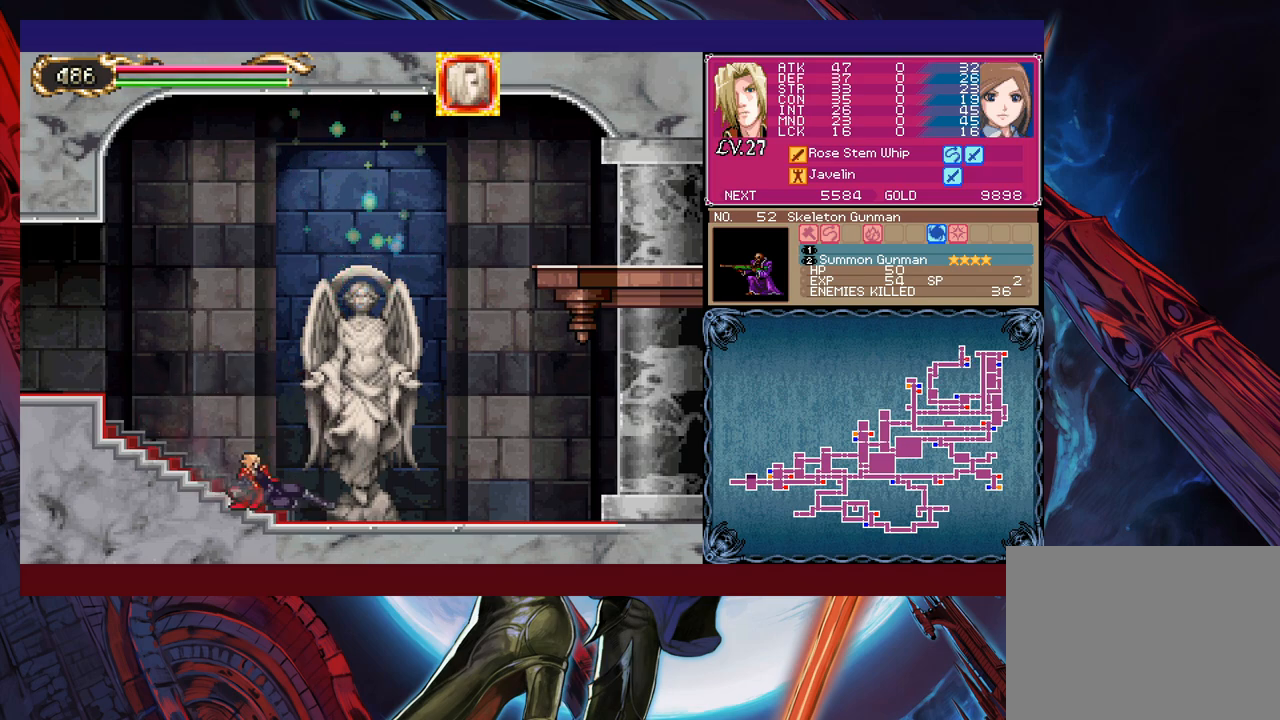
{"buttons": ["B"], "left_stick": "center", "events": [[17, "B", "up"], [67, "B", "down"], [117, "B", "up"], [200, "left_stick", "center"], [467, "Y", "down"], [500, "B", "down"], [500, "Y", "up"]]}
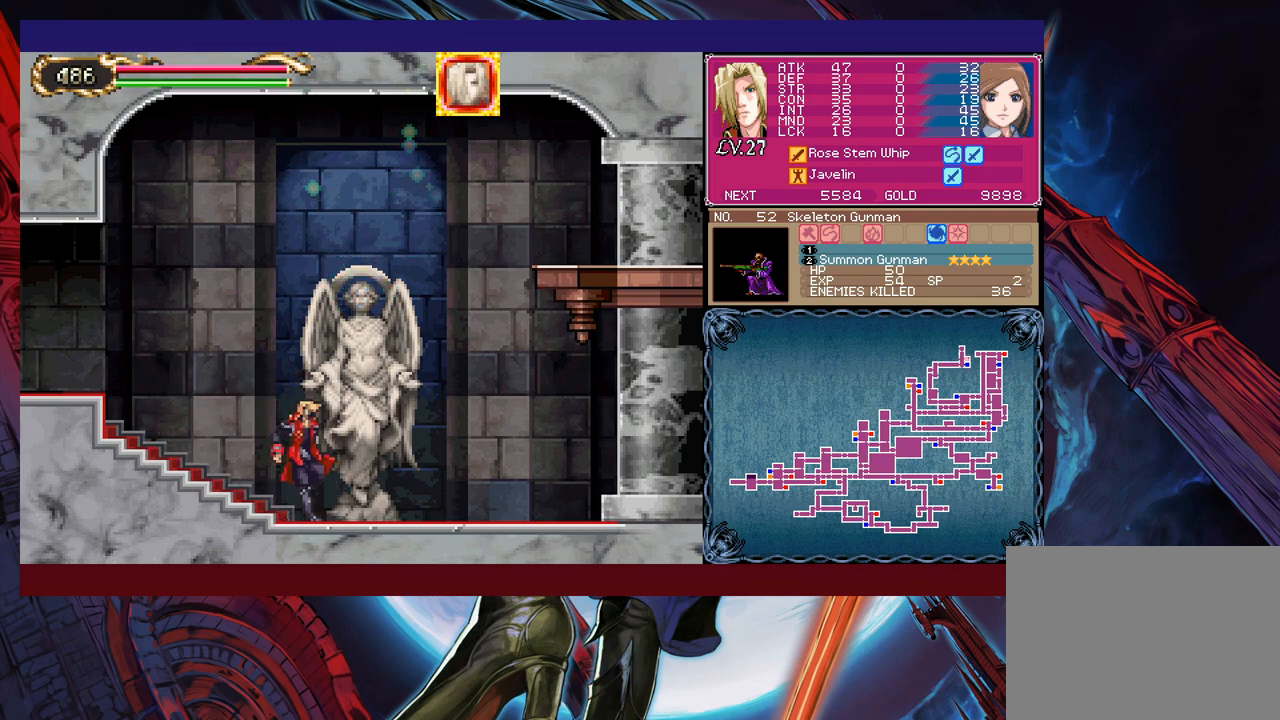
{"buttons": ["B"], "left_stick": "down-left", "events": [[67, "left_stick", "down-left"], [100, "B", "up"], [167, "B", "down"], [217, "B", "up"], [267, "B", "down"], [317, "B", "up"], [367, "left_stick", "right"], [400, "Y", "down"], [450, "B", "down"], [467, "Y", "up"], [467, "left_stick", "down-left"]]}
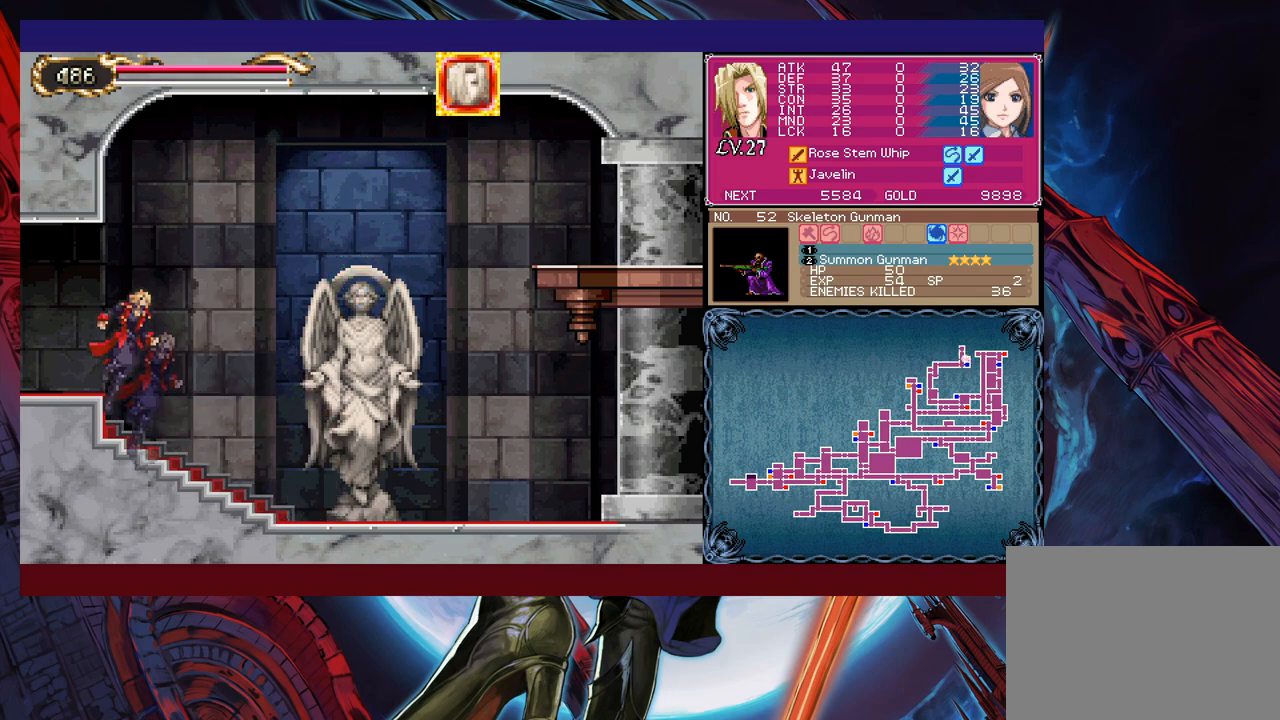
{"buttons": [], "left_stick": "down-left", "events": [[67, "B", "up"], [150, "B", "down"], [200, "B", "up"], [250, "B", "down"], [317, "B", "up"]]}
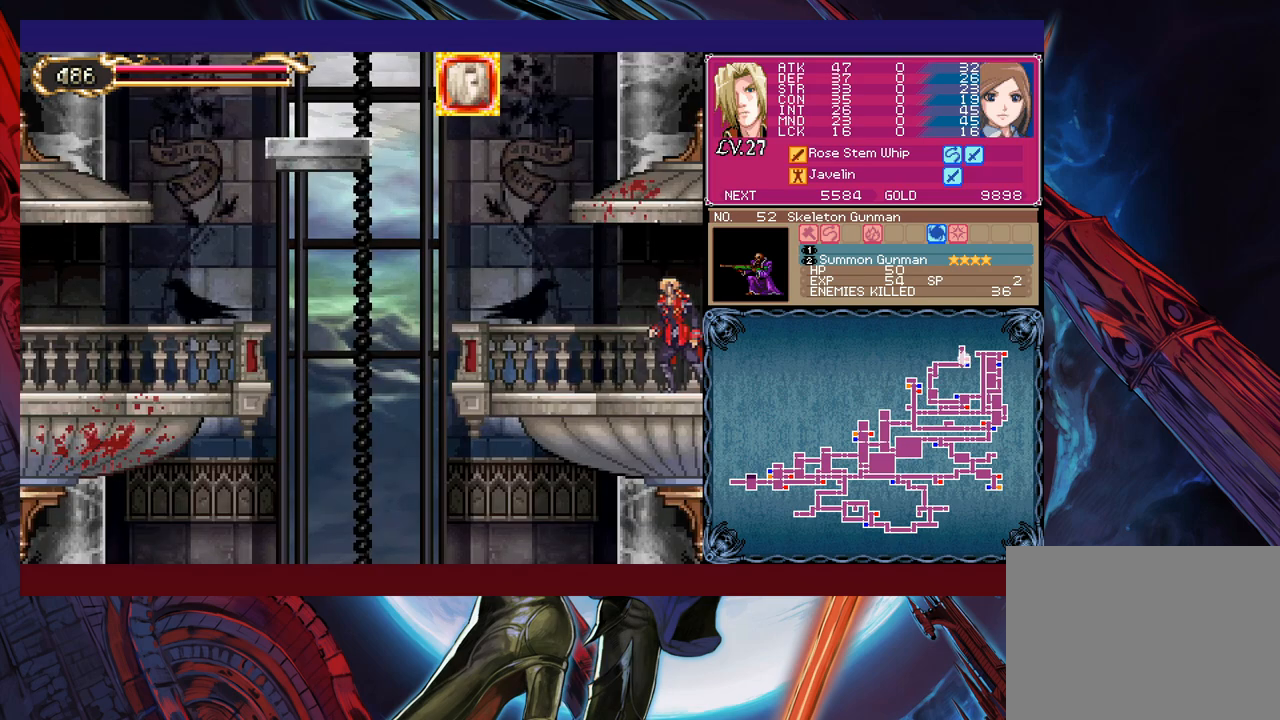
{"buttons": ["Y"], "left_stick": "right", "events": [[17, "Y", "down"], [17, "left_stick", "up-right"], [67, "B", "down"], [100, "Y", "up"], [117, "left_stick", "left"], [150, "B", "up"], [167, "left_stick", "down-left"], [200, "B", "down"], [267, "B", "up"], [317, "B", "down"], [367, "B", "up"], [417, "left_stick", "right"], [467, "Y", "down"]]}
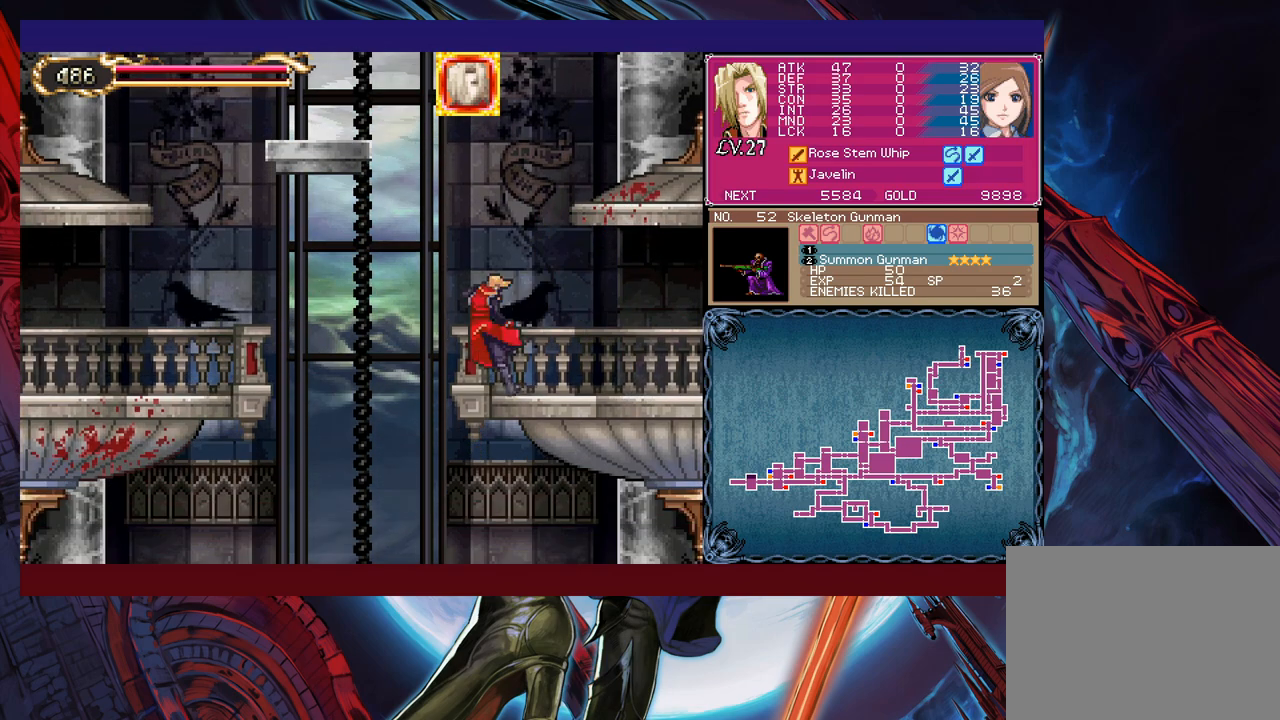
{"buttons": [], "left_stick": "left", "events": [[17, "B", "down"], [17, "Y", "up"], [50, "left_stick", "left"], [350, "B", "up"]]}
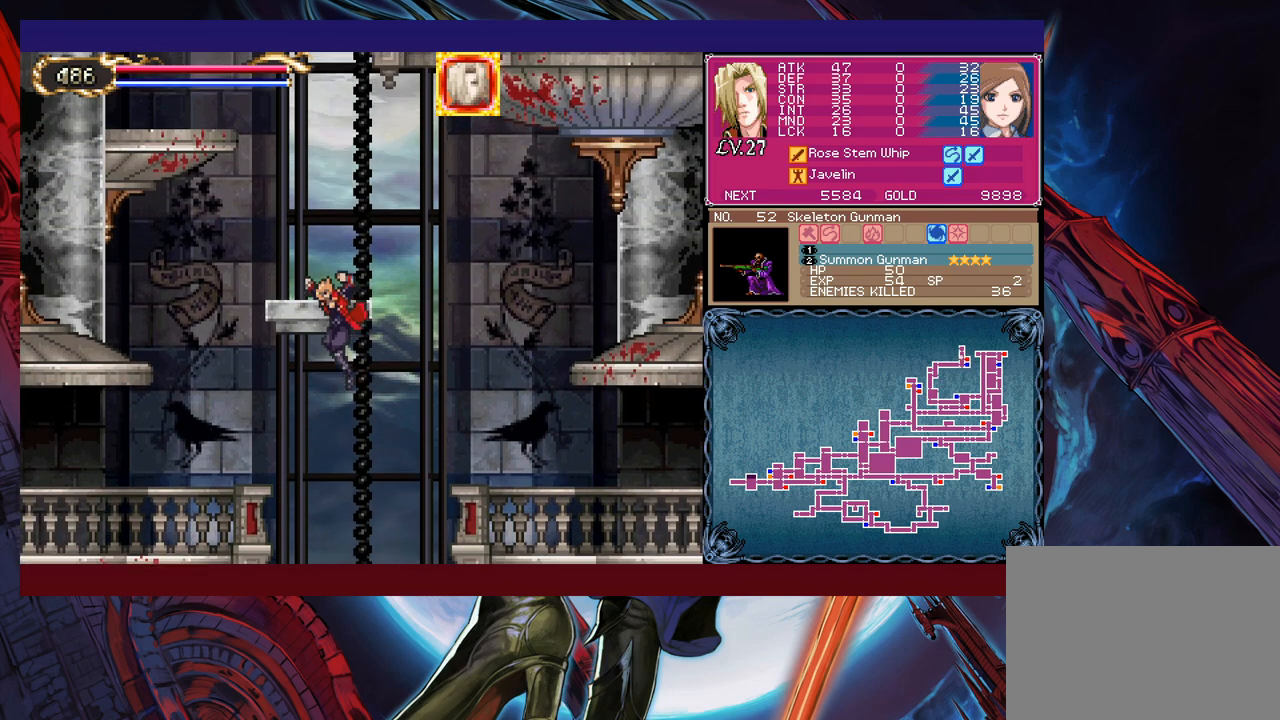
{"buttons": [], "left_stick": "left", "events": [[167, "B", "down"], [217, "B", "up"]]}
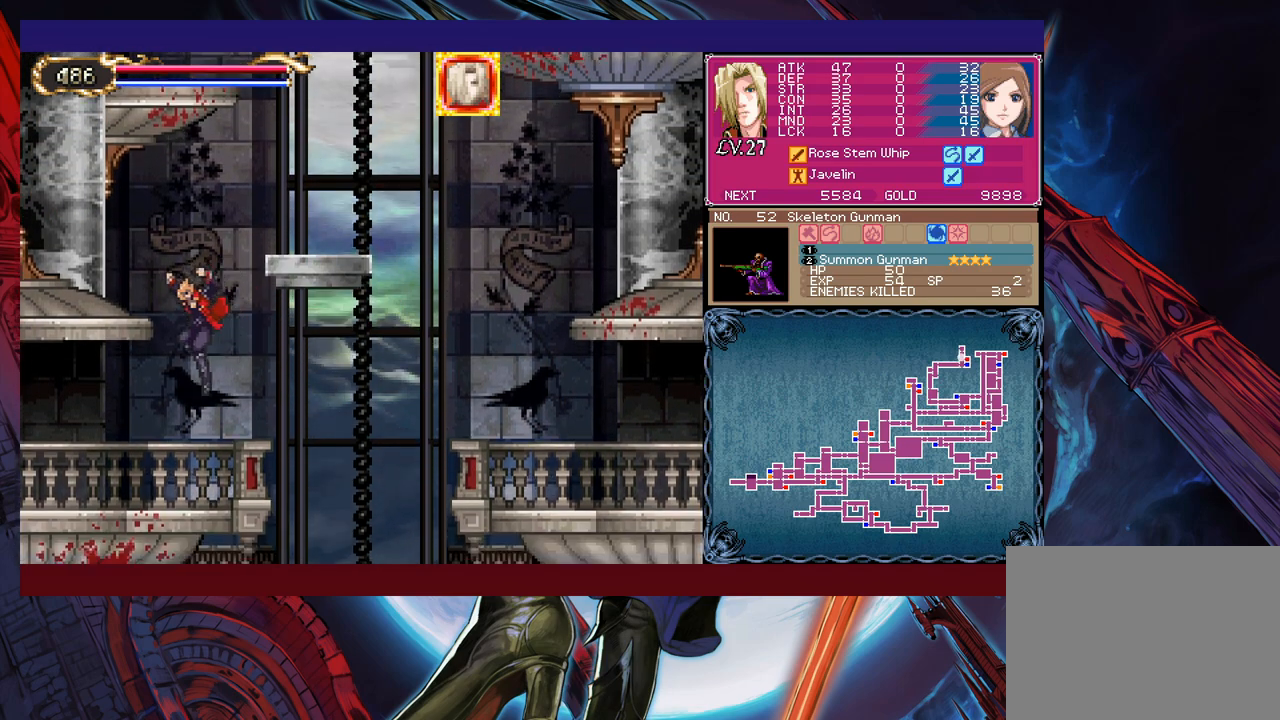
{"buttons": ["B"], "left_stick": "down-left", "events": [[217, "Y", "down"], [217, "left_stick", "right"], [267, "B", "down"], [267, "Y", "up"], [317, "left_stick", "down-left"], [350, "B", "up"], [400, "B", "down"], [450, "B", "up"], [500, "B", "down"]]}
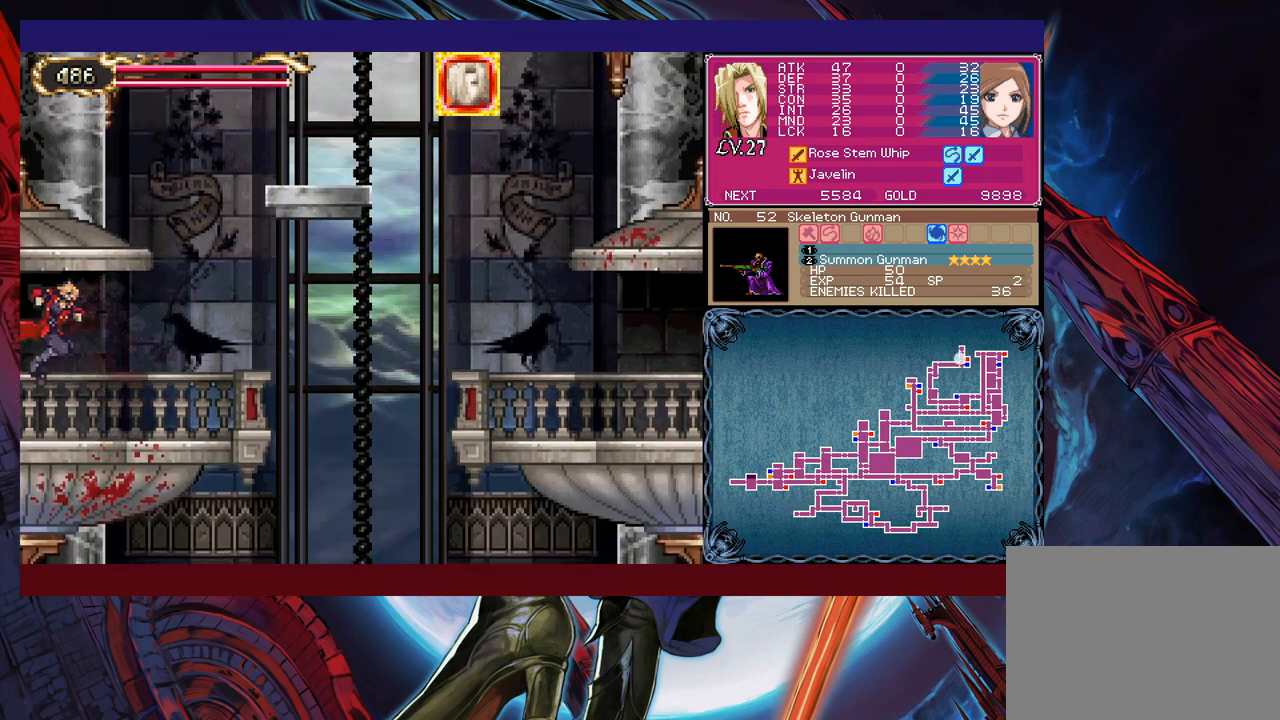
{"buttons": [], "left_stick": "down-left", "events": [[67, "B", "up"], [167, "left_stick", "right"], [200, "Y", "down"], [250, "B", "down"], [267, "Y", "up"], [267, "left_stick", "down-left"], [317, "B", "up"], [367, "B", "down"], [450, "B", "up"]]}
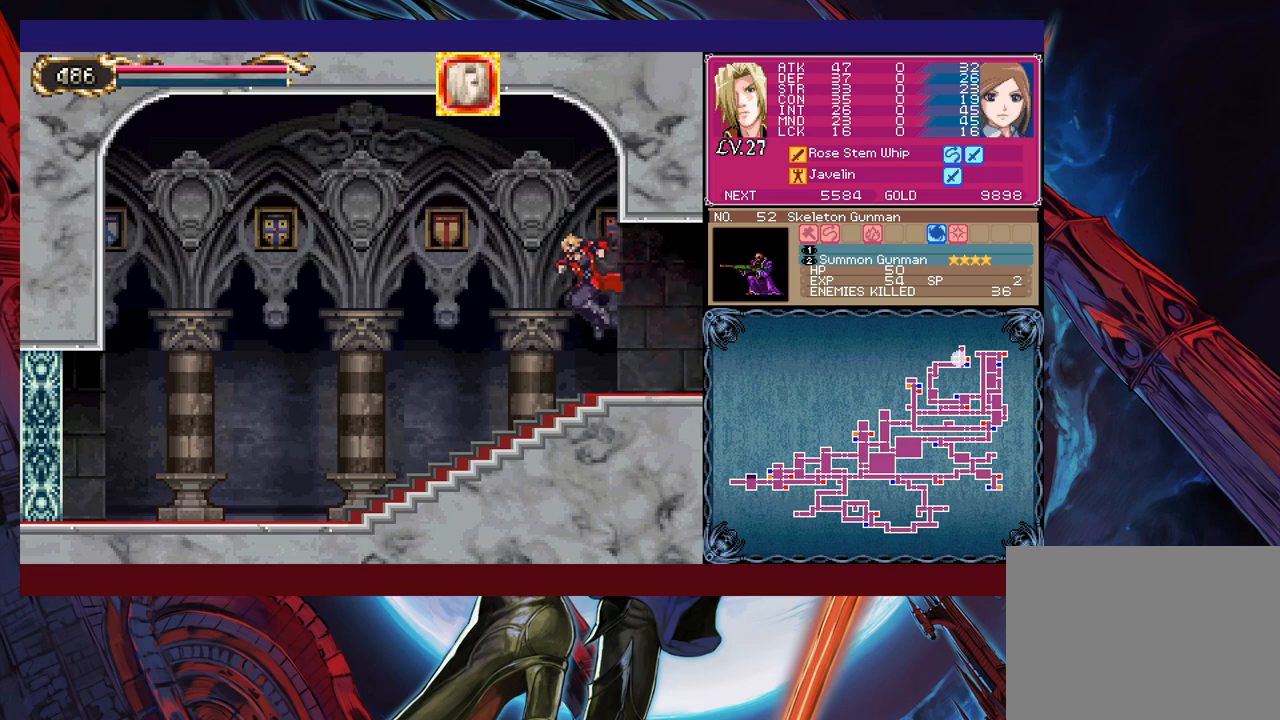
{"buttons": [], "left_stick": "down-left", "events": [[217, "left_stick", "center"], [267, "Y", "down"], [267, "left_stick", "right"], [317, "B", "down"], [317, "Y", "up"], [350, "left_stick", "down-left"], [400, "B", "up"]]}
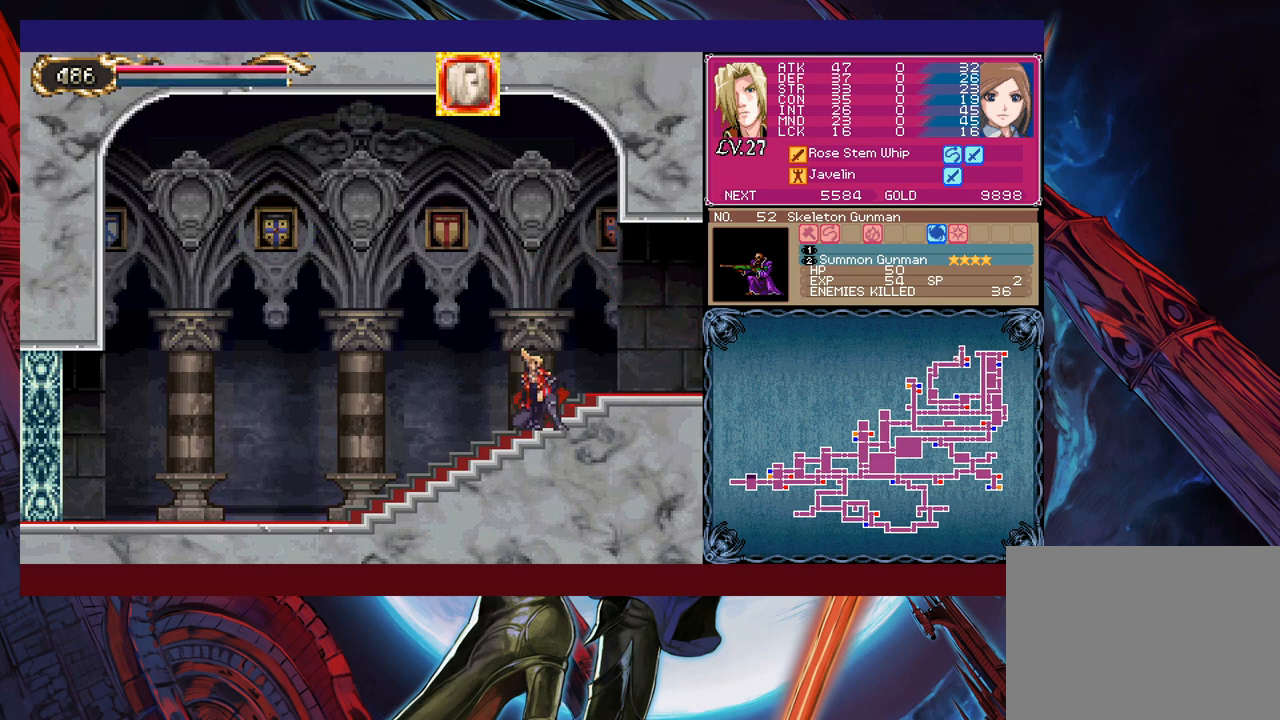
{"buttons": [], "left_stick": "center", "events": [[267, "left_stick", "left"], [367, "left_stick", "center"]]}
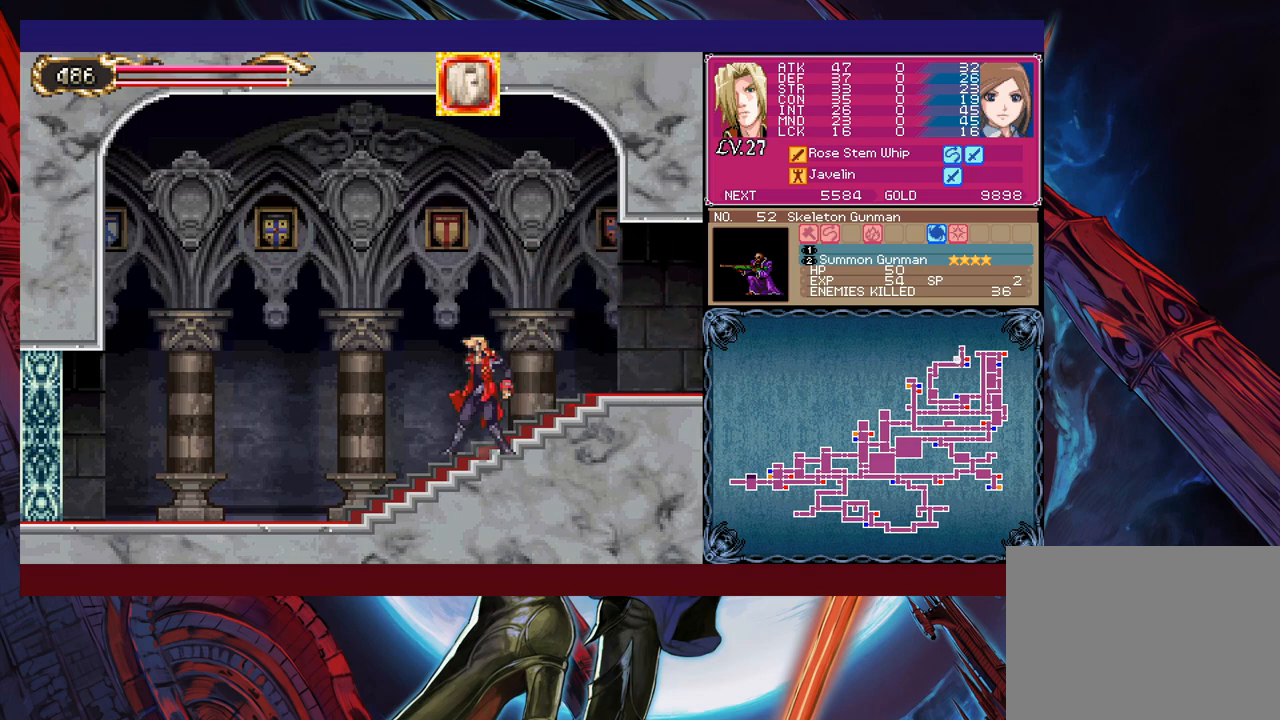
{"buttons": [], "left_stick": "right", "events": [[167, "B", "down"], [217, "B", "up"], [217, "left_stick", "right"], [300, "left_stick", "center"], [417, "left_stick", "right"]]}
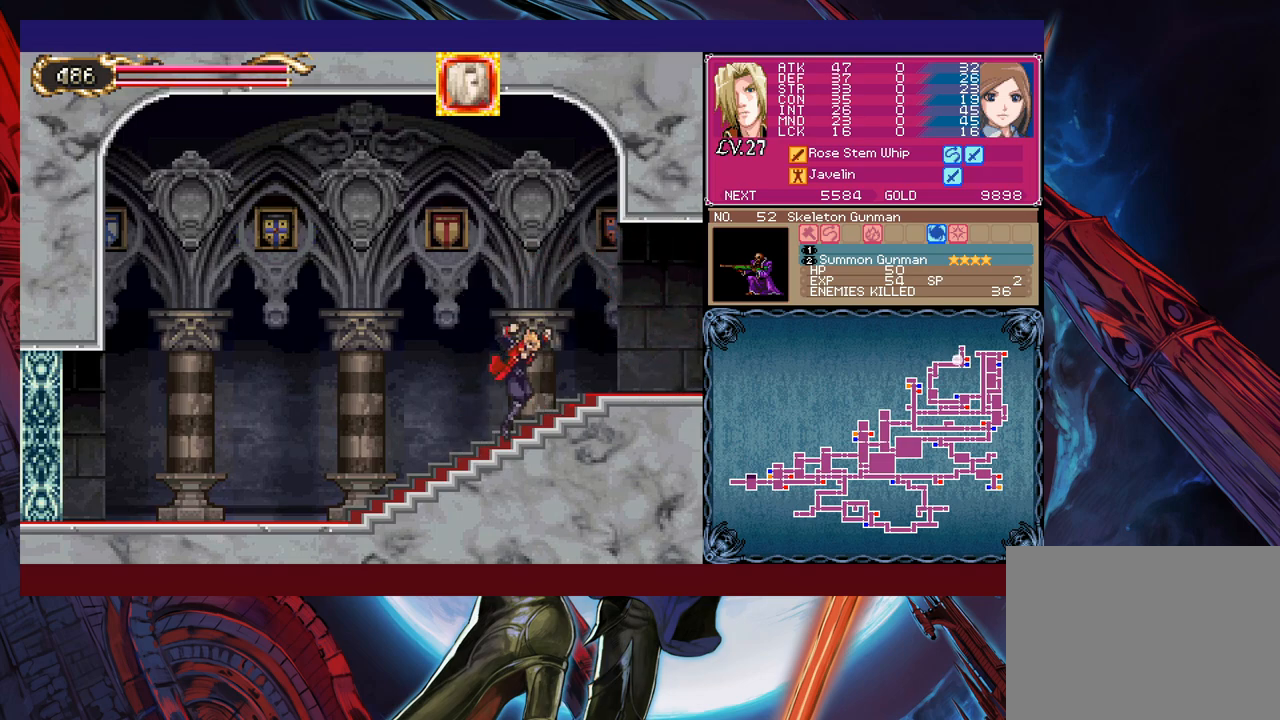
{"buttons": [], "left_stick": "right", "events": [[17, "Y", "down"], [67, "B", "down"], [67, "Y", "up"], [117, "left_stick", "down-left"], [150, "B", "up"], [200, "B", "down"], [267, "B", "up"], [300, "B", "down"], [367, "B", "up"], [467, "left_stick", "right"]]}
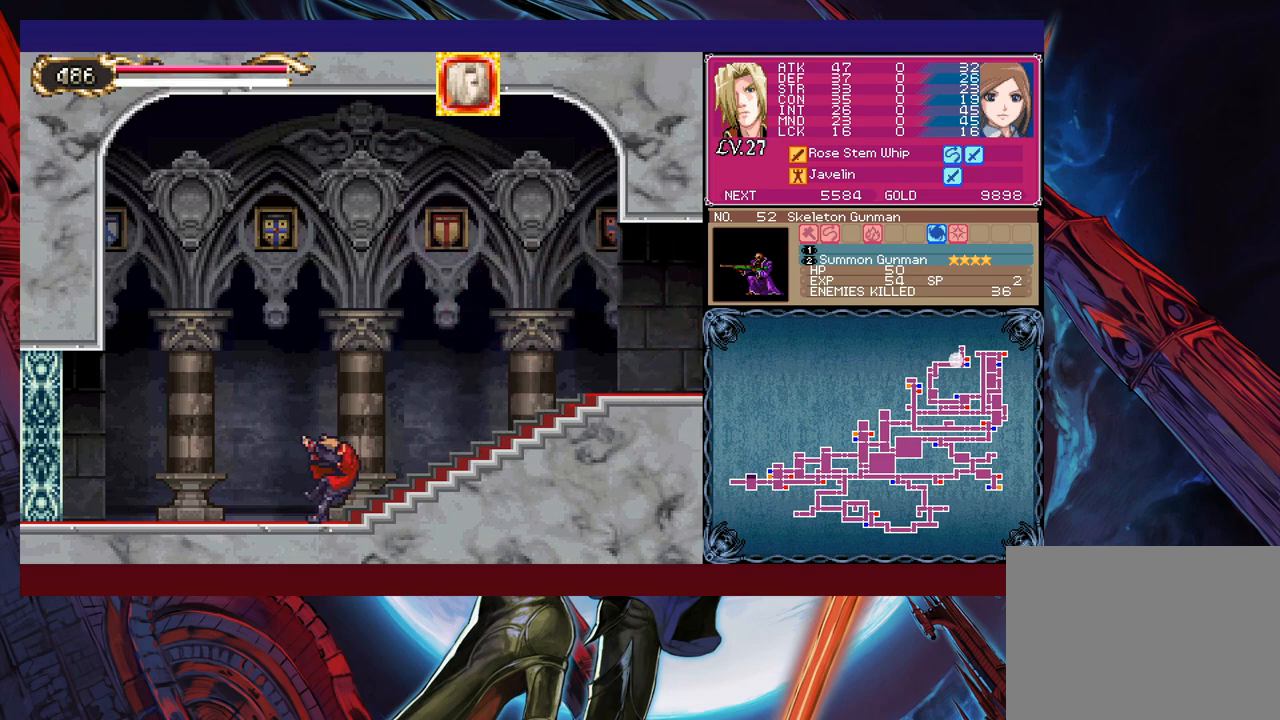
{"buttons": [], "left_stick": "center", "events": [[17, "Y", "down"], [50, "B", "down"], [67, "Y", "up"], [67, "left_stick", "center"], [117, "left_stick", "down-left"], [150, "B", "up"], [217, "B", "down"], [267, "B", "up"], [417, "left_stick", "center"]]}
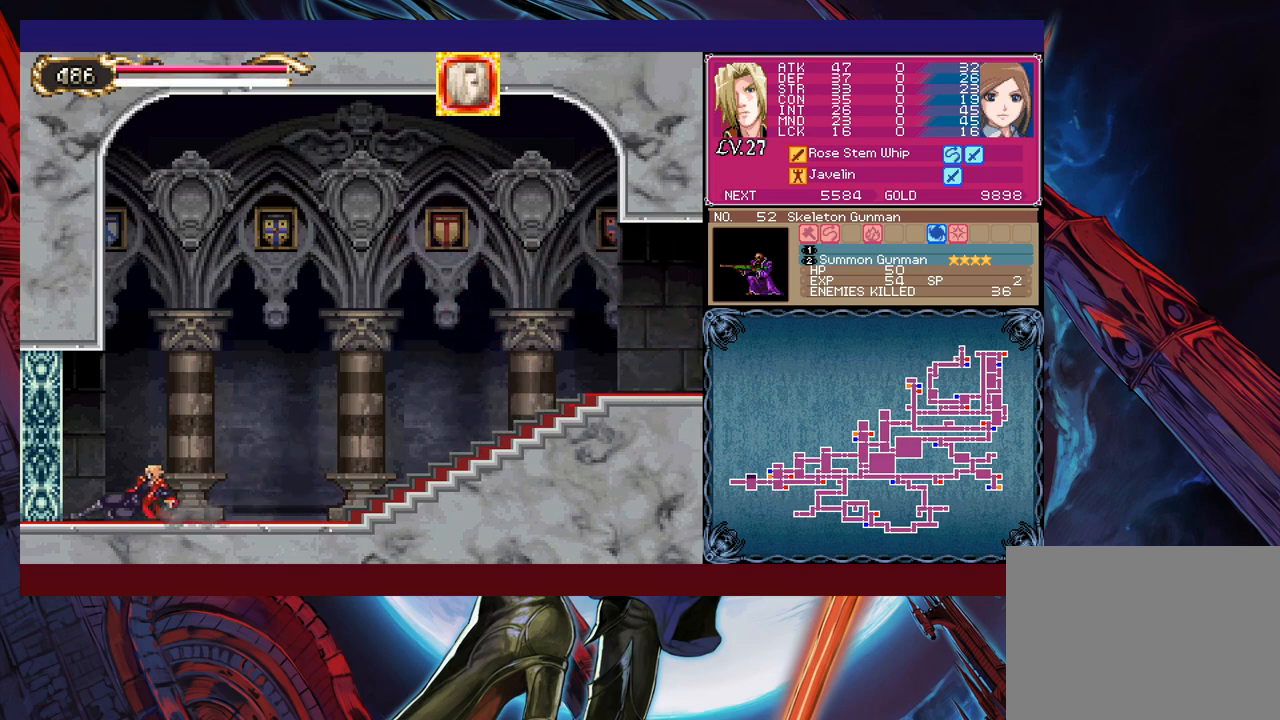
{"buttons": [], "left_stick": "center", "events": []}
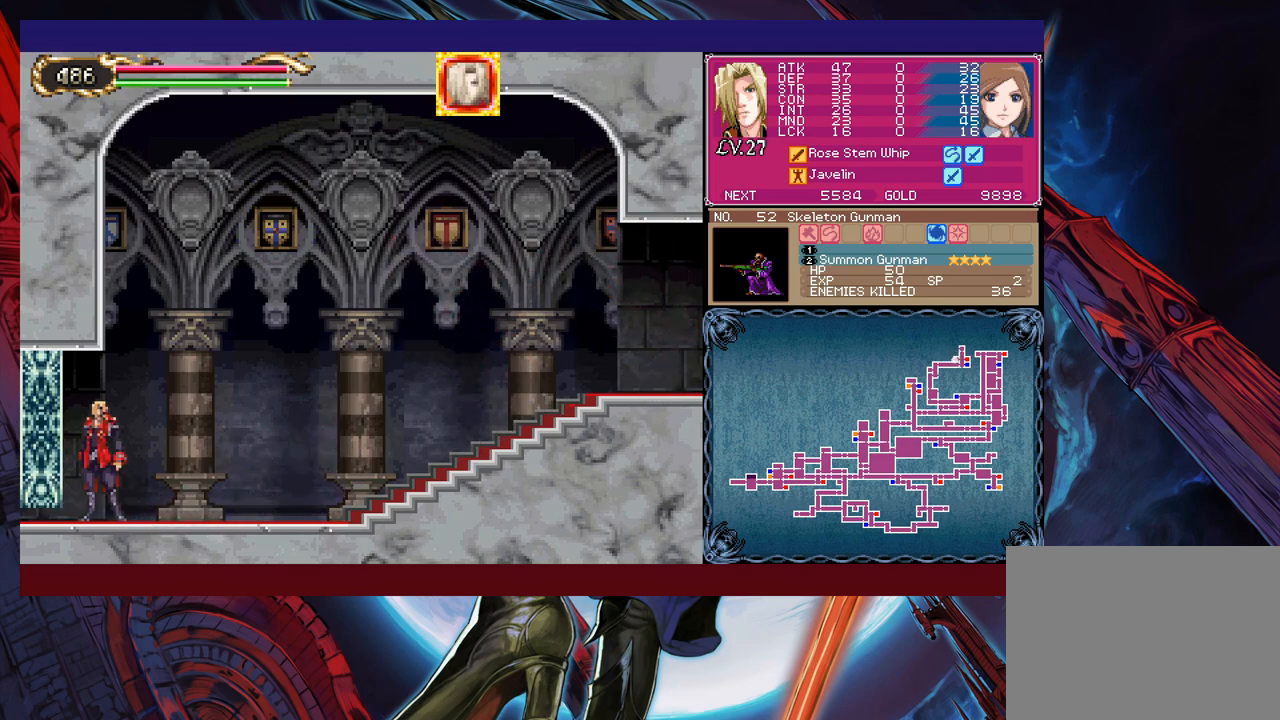
{"buttons": [], "left_stick": "center", "events": [[150, "left_stick", "left"], [267, "left_stick", "center"]]}
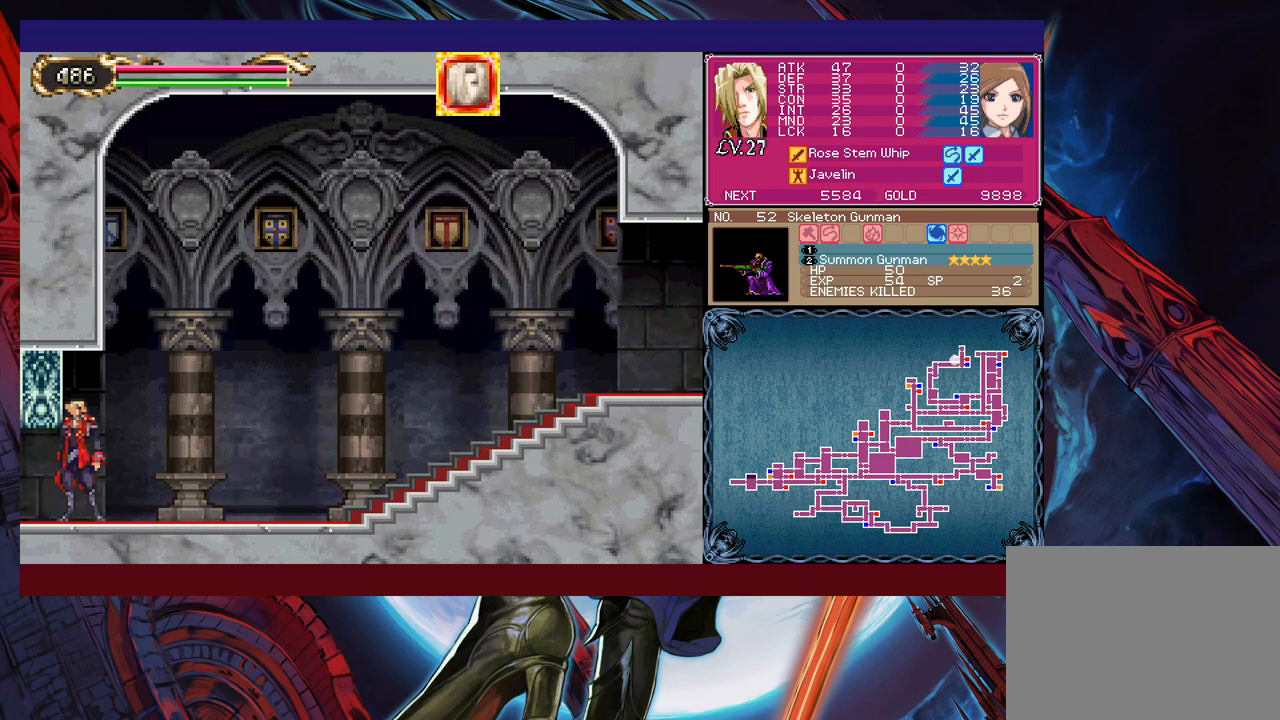
{"buttons": ["A"], "left_stick": "center", "events": [[217, "START", "down"], [300, "START", "up"], [467, "A", "down"]]}
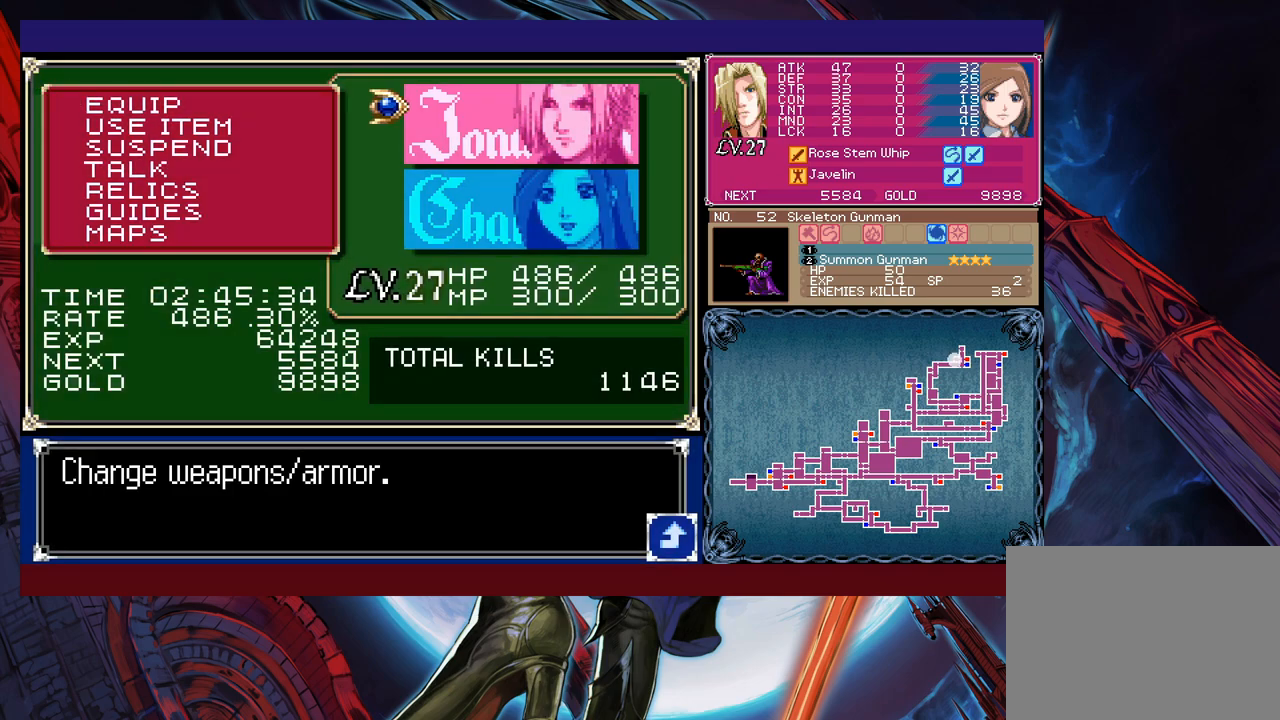
{"buttons": [], "left_stick": "center", "events": [[17, "A", "up"]]}
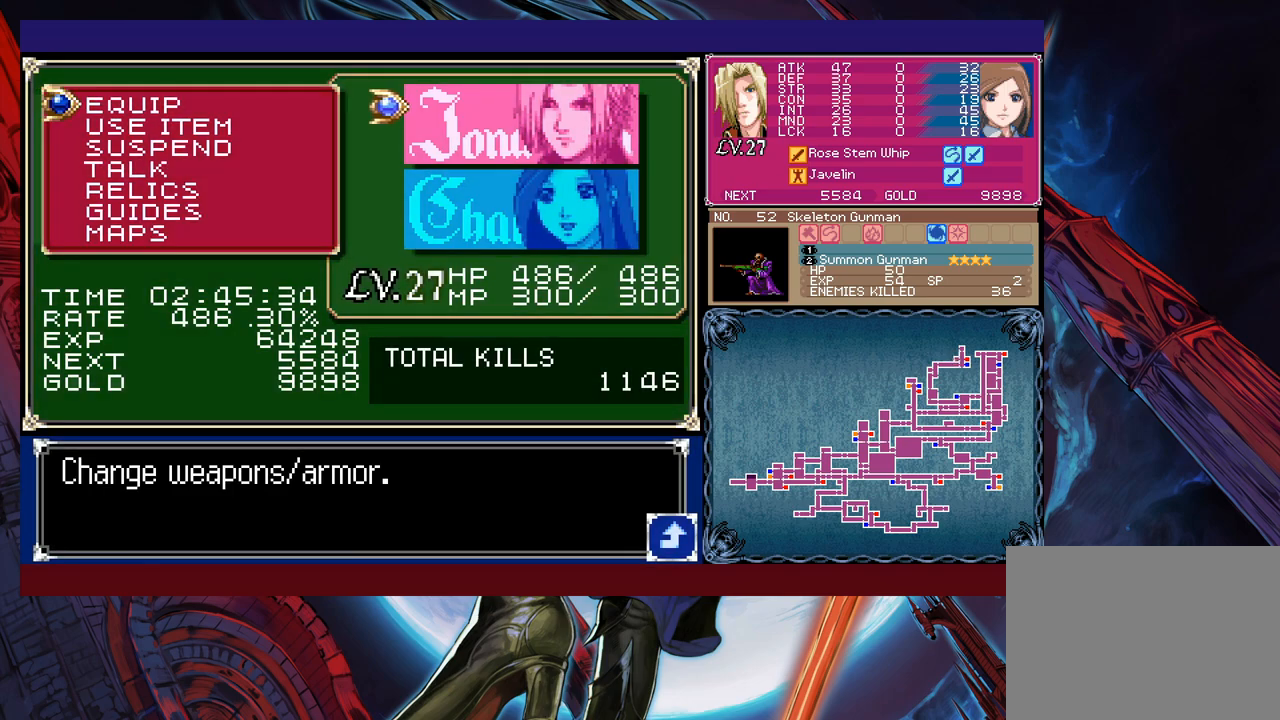
{"buttons": [], "left_stick": "center", "events": [[317, "B", "down"], [400, "B", "up"]]}
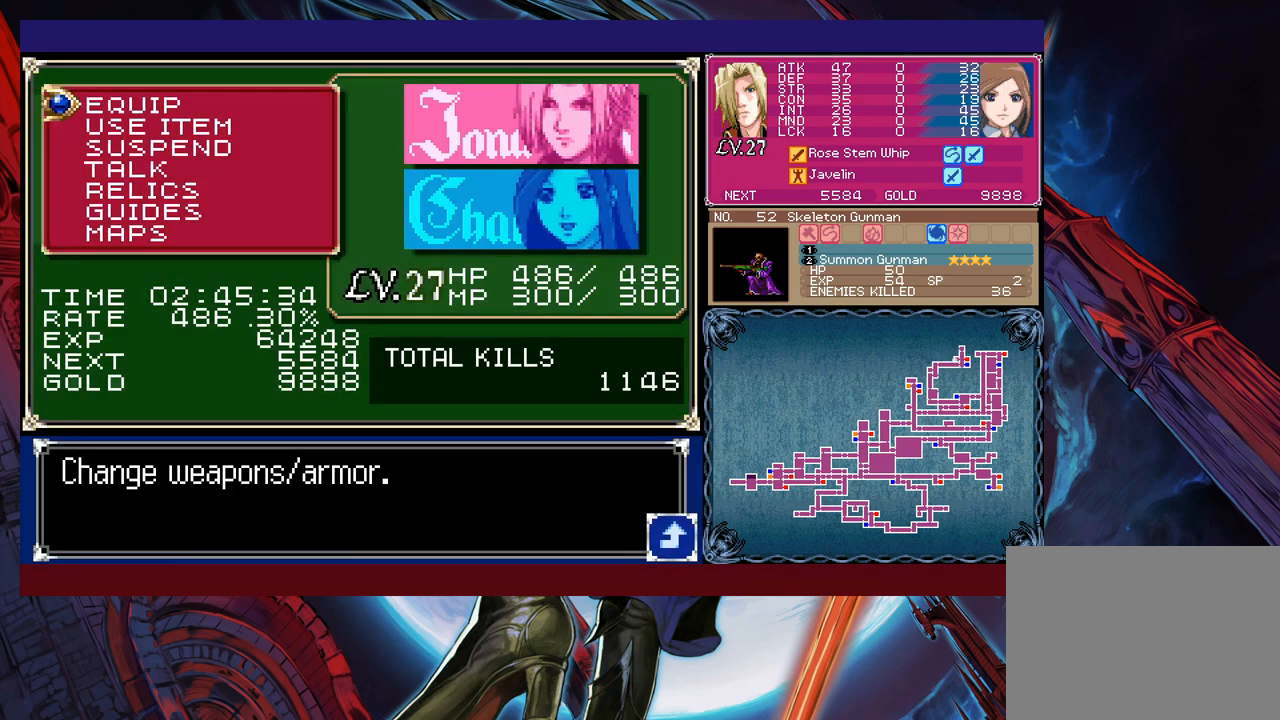
{"buttons": [], "left_stick": "center", "events": [[317, "B", "down"], [367, "B", "up"]]}
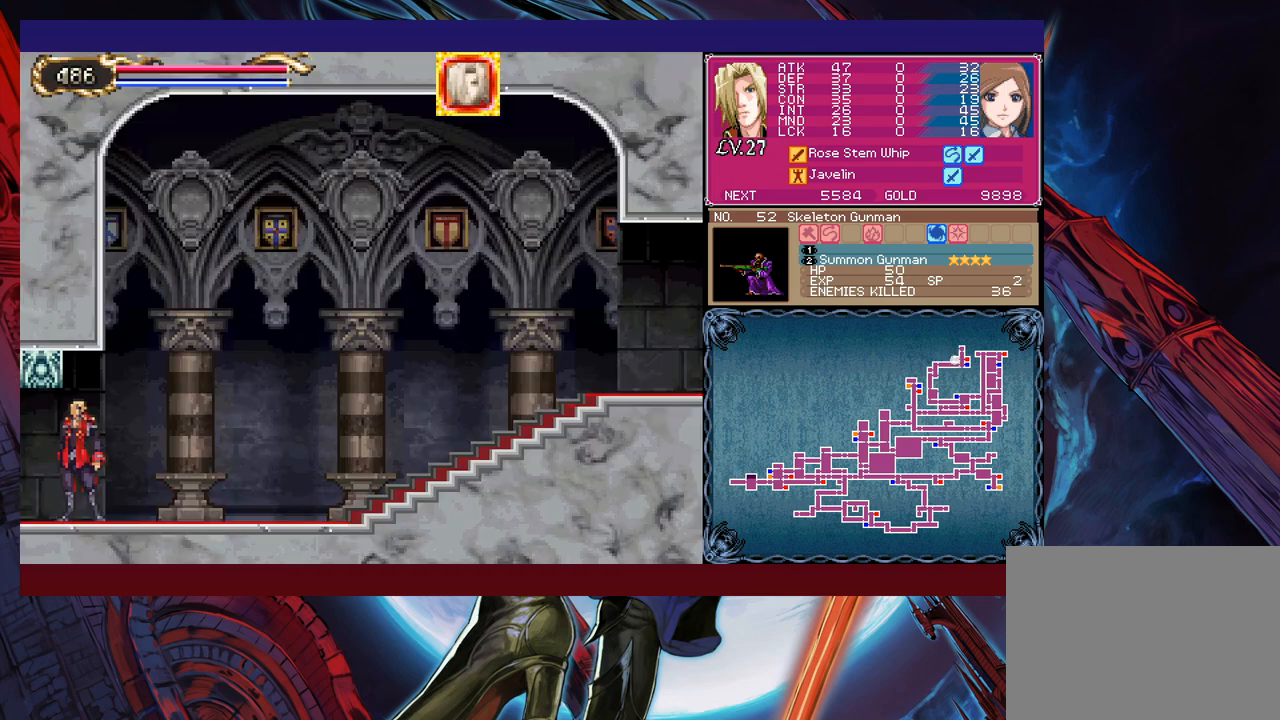
{"buttons": [], "left_stick": "center", "events": [[50, "left_stick", "down"], [167, "left_stick", "center"]]}
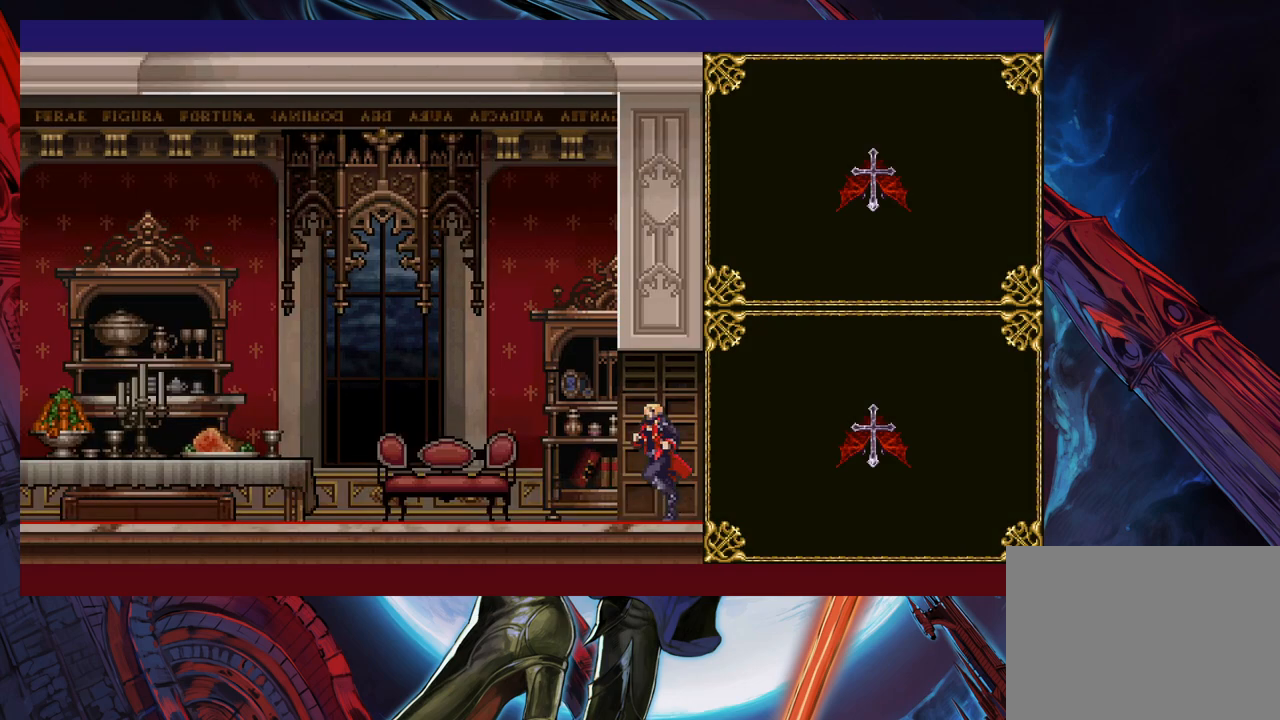
{"buttons": [], "left_stick": "center", "events": []}
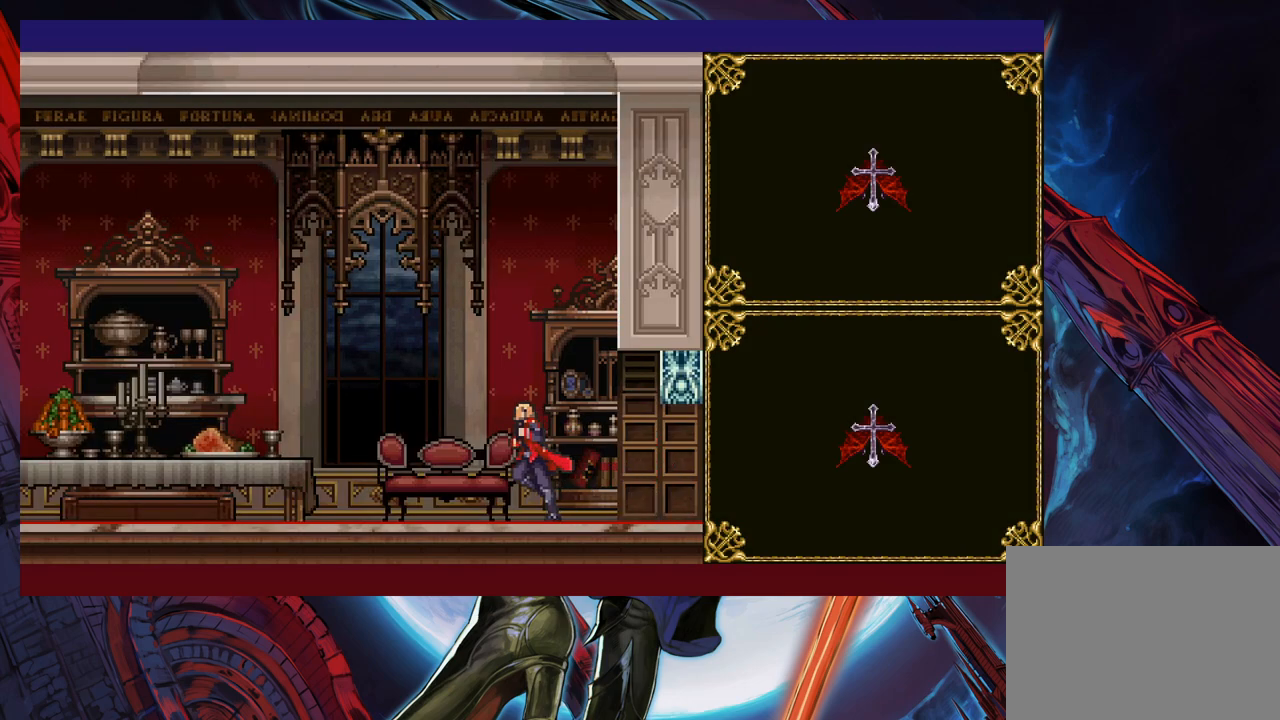
{"buttons": [], "left_stick": "center", "events": []}
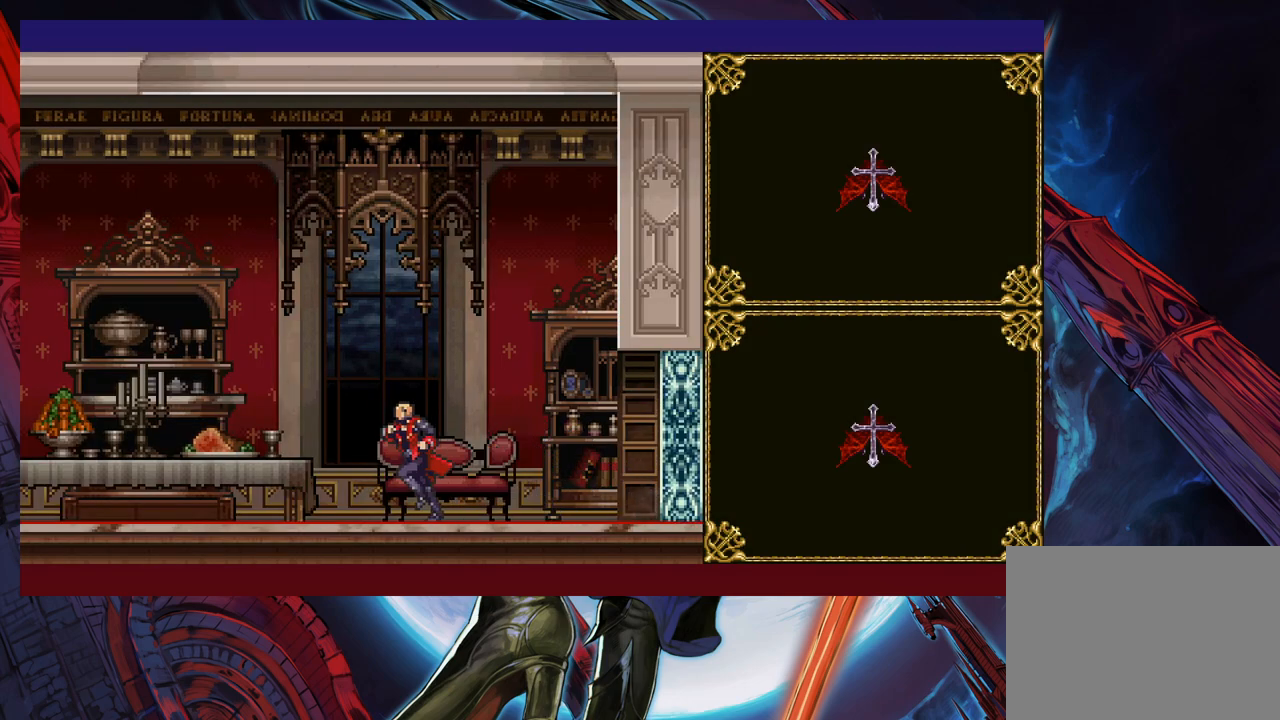
{"buttons": [], "left_stick": "center", "events": []}
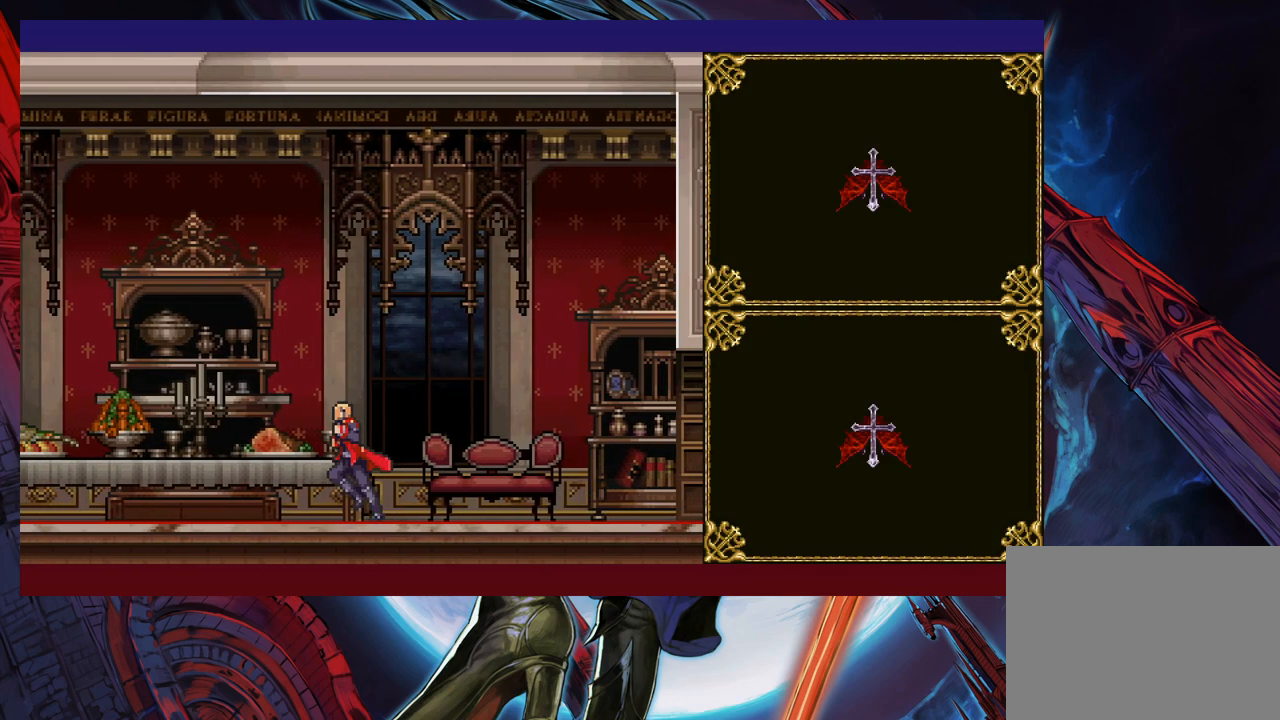
{"buttons": [], "left_stick": "center", "events": []}
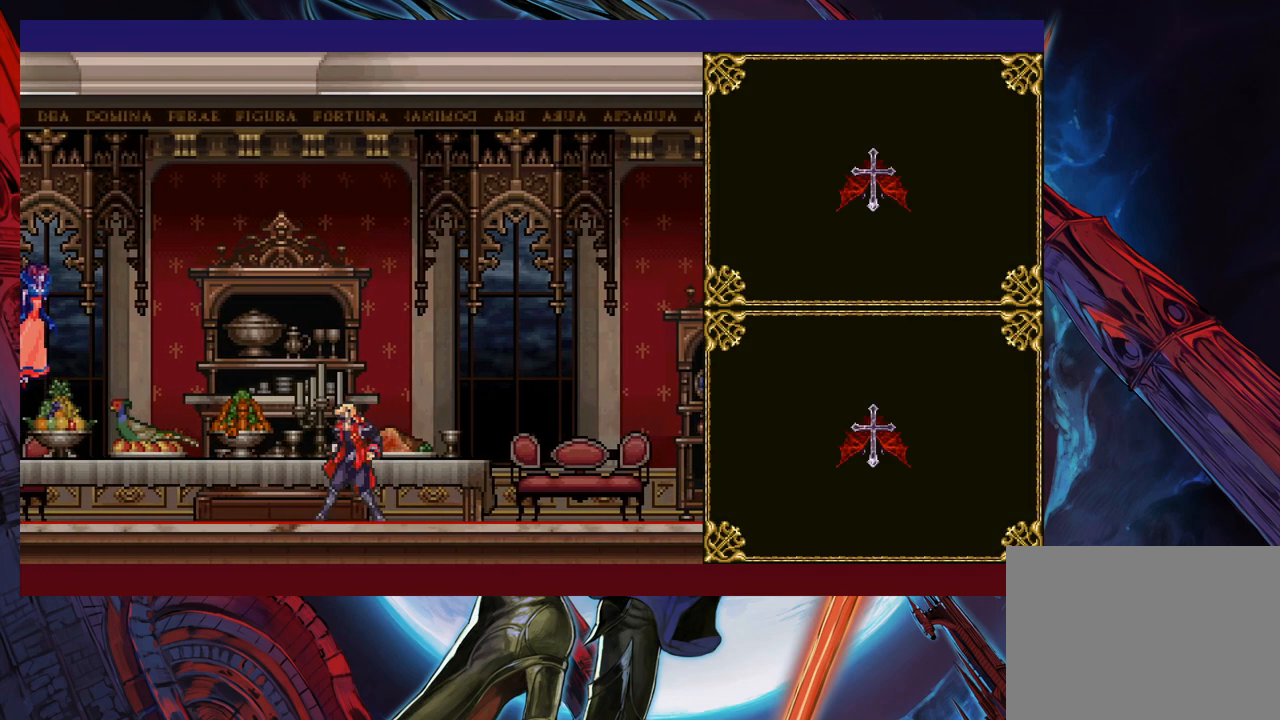
{"buttons": [], "left_stick": "center", "events": []}
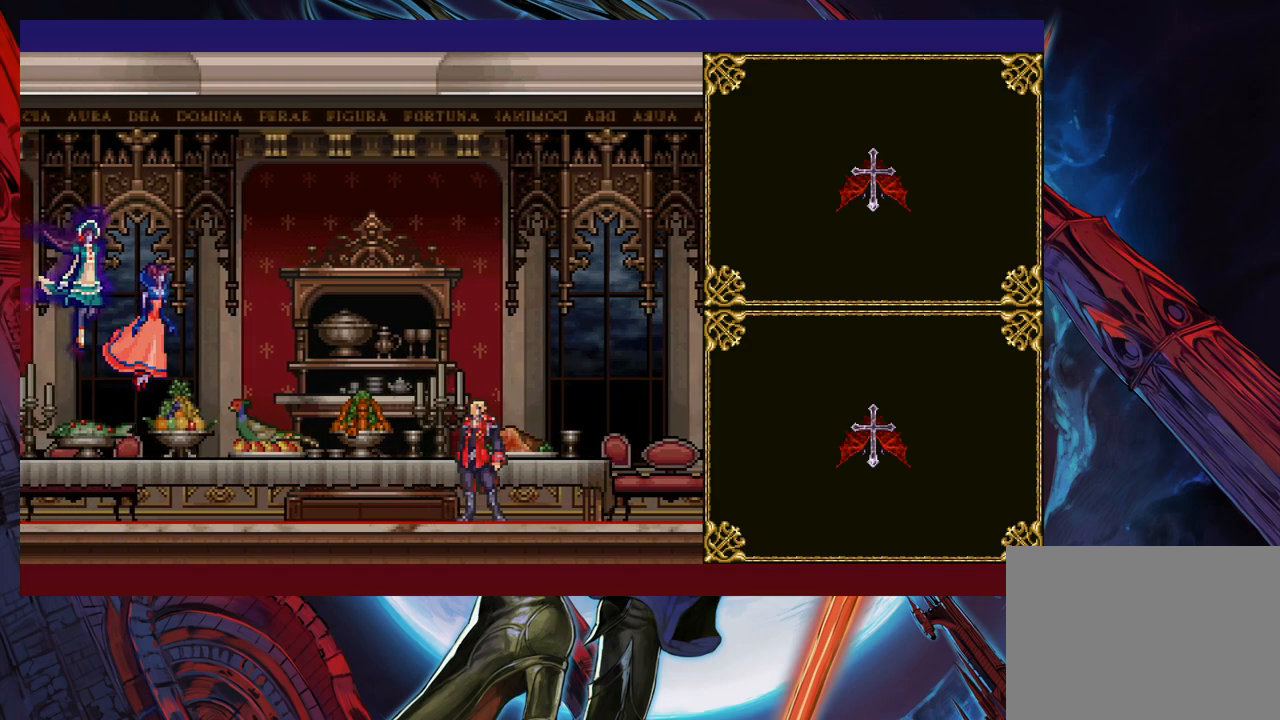
{"buttons": [], "left_stick": "center", "events": []}
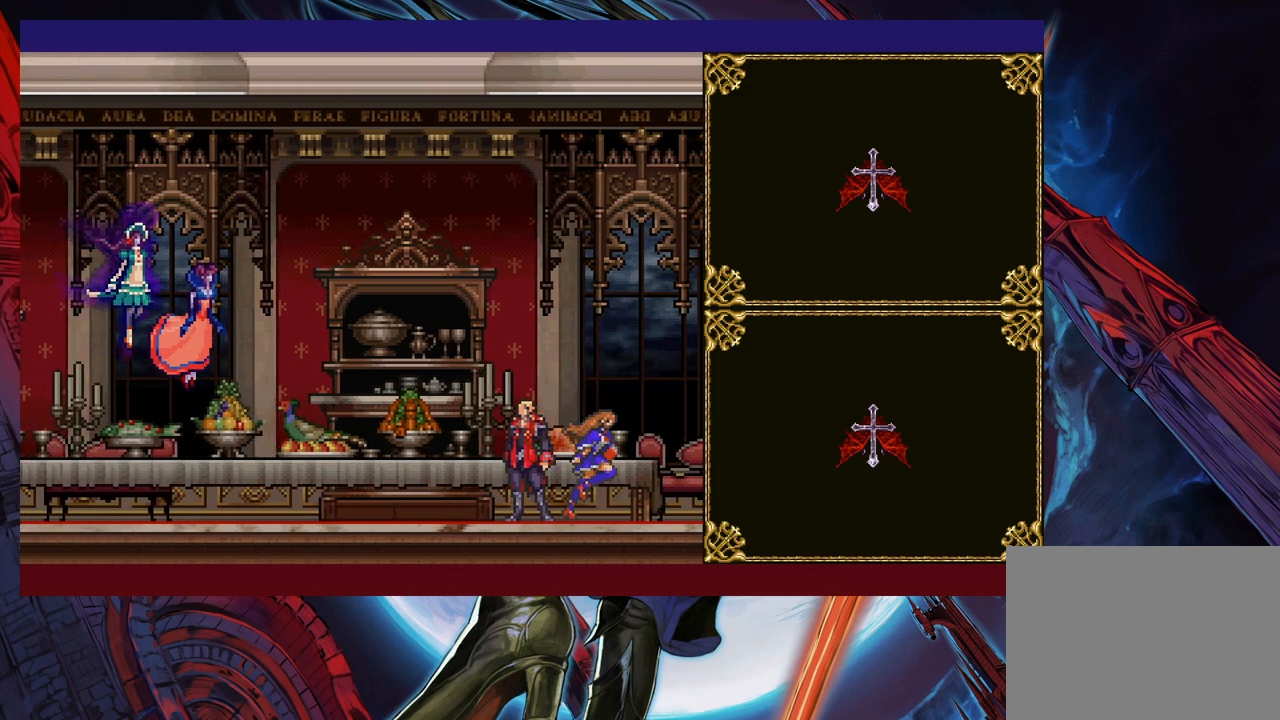
{"buttons": [], "left_stick": "center", "events": []}